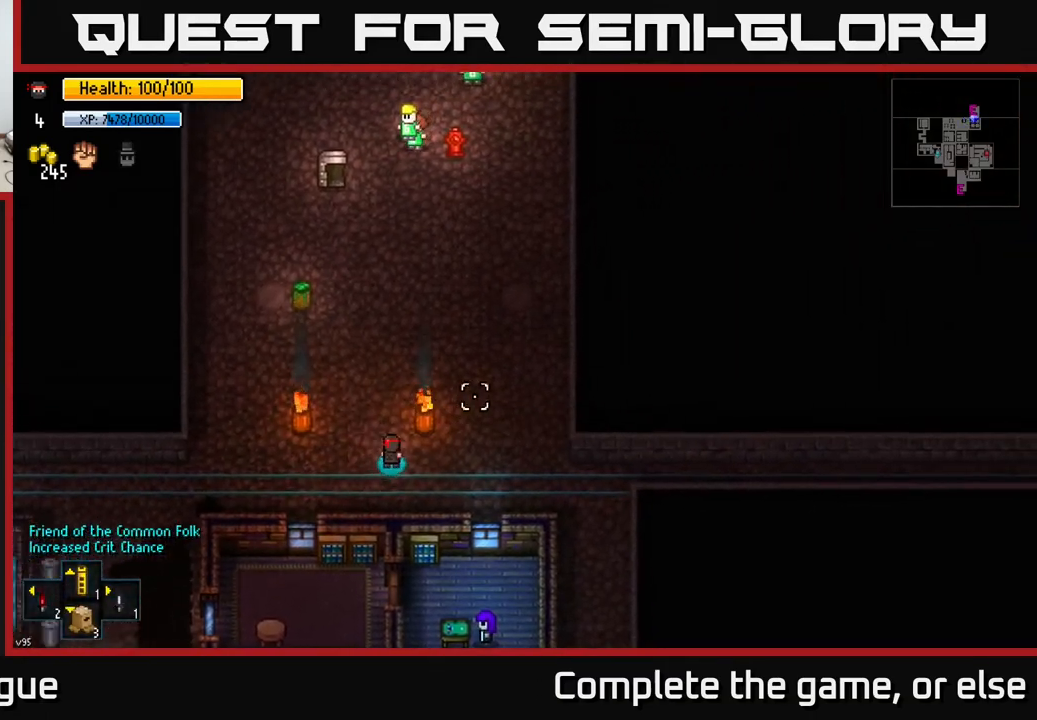
Gameplay with a controller (Xbox layout); each line is a JSON object with the inputs held at the frame after it. "events" lists button and stick changes between this image and that frame as [ms after this image, input, new state], when the widget could be followed in between.
{"buttons": [], "left_stick": "up", "right_stick": "center", "events": [[67, "left_stick", "up-left"], [417, "left_stick", "up"], [433, "right_stick", "center"]]}
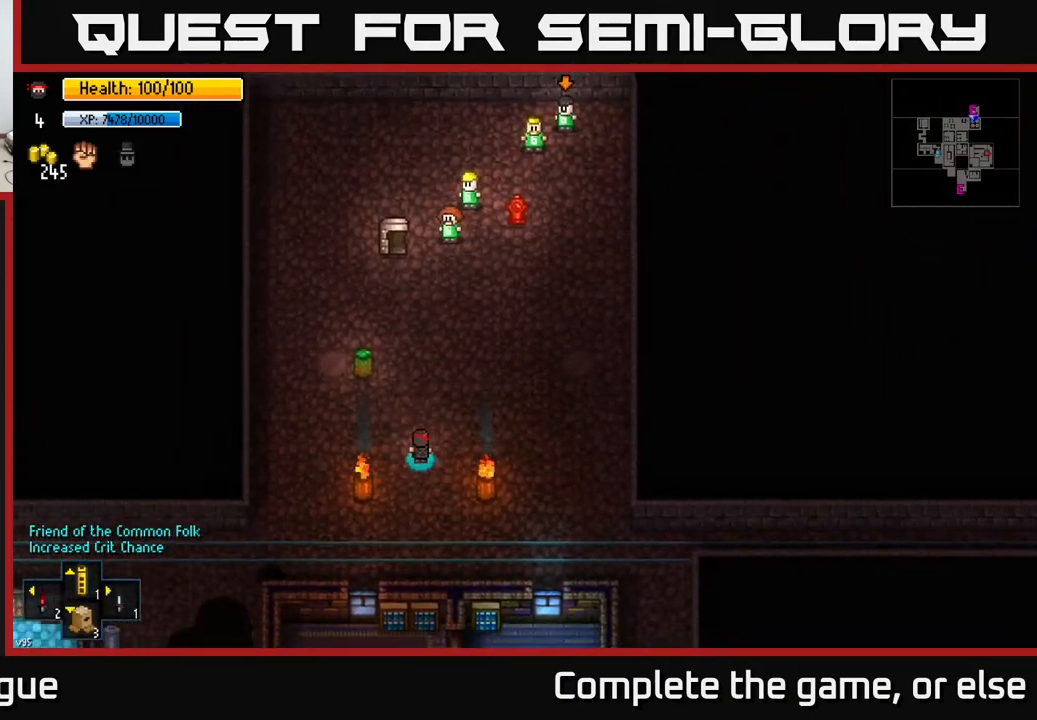
{"buttons": [], "left_stick": "up-right", "right_stick": "up", "events": [[33, "left_stick", "center"], [300, "left_stick", "up-right"], [483, "right_stick", "up"]]}
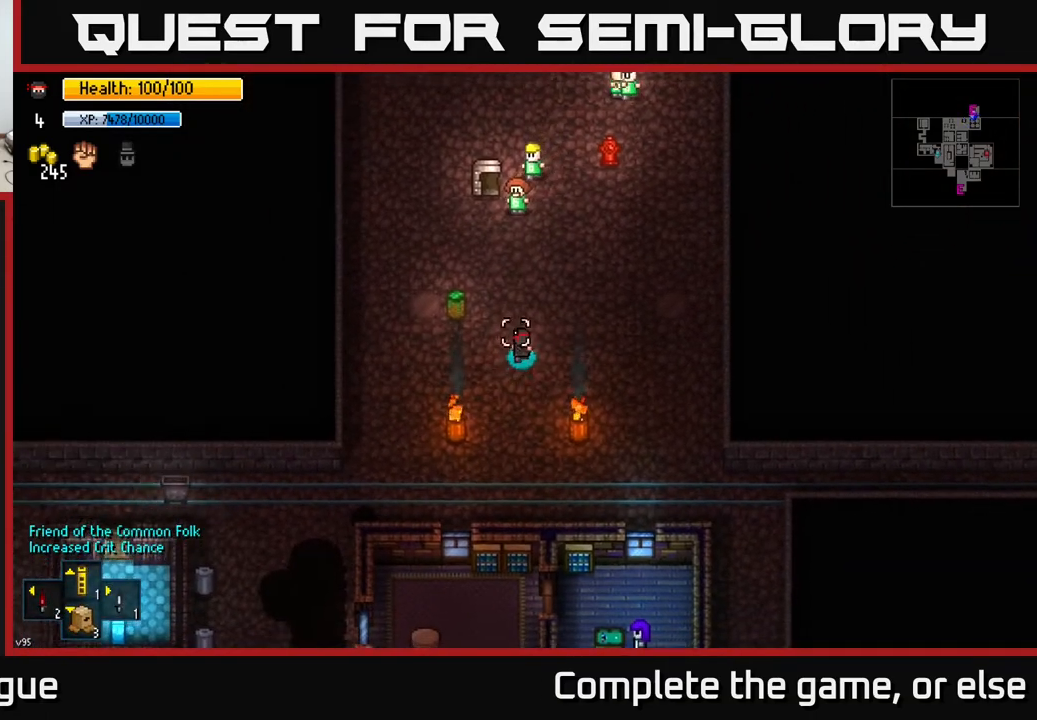
{"buttons": [], "left_stick": "up-right", "right_stick": "left", "events": [[217, "right_stick", "up-left"], [350, "right_stick", "left"]]}
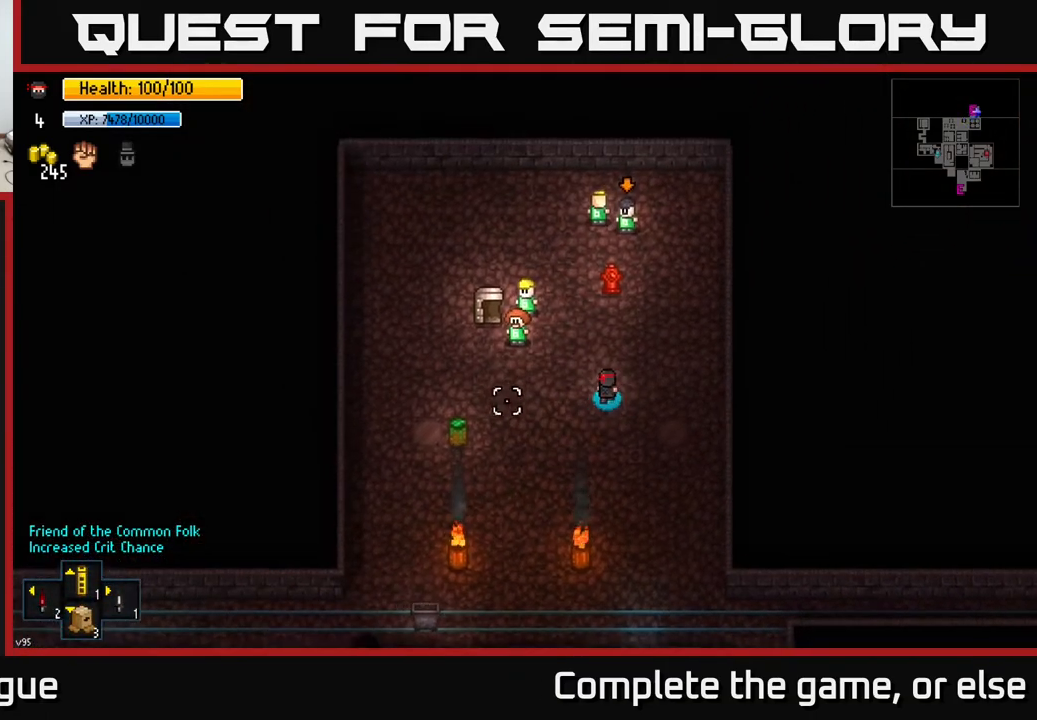
{"buttons": [], "left_stick": "up", "right_stick": "down-left", "events": [[383, "left_stick", "up"], [450, "right_stick", "down-left"]]}
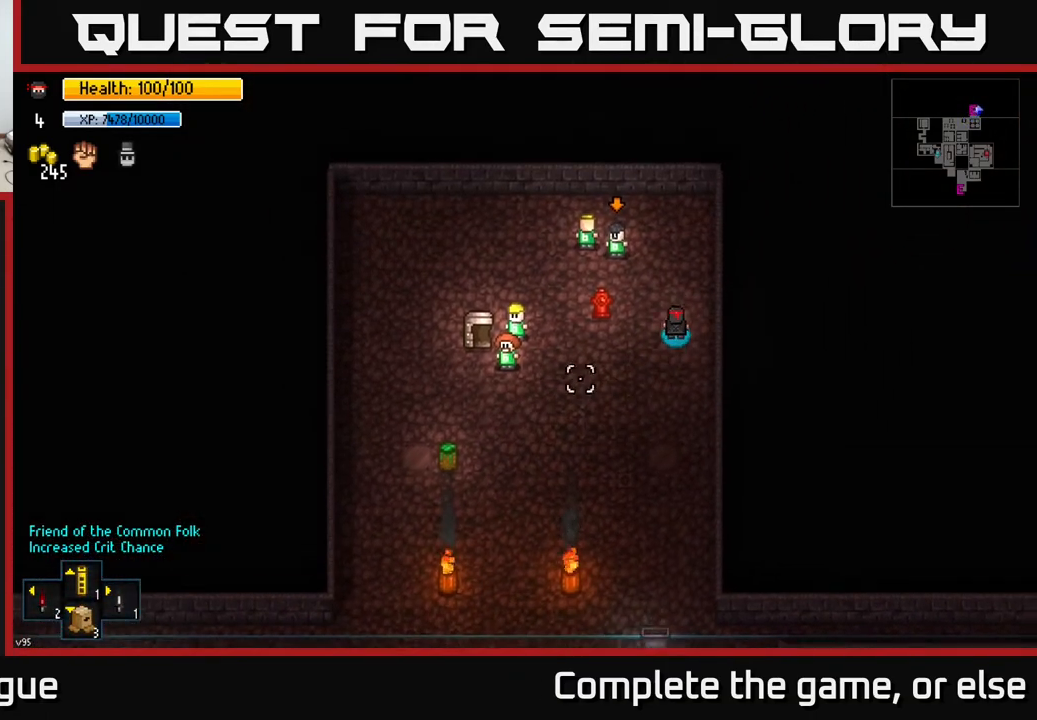
{"buttons": [], "left_stick": "center", "right_stick": "down-left", "events": [[267, "left_stick", "center"]]}
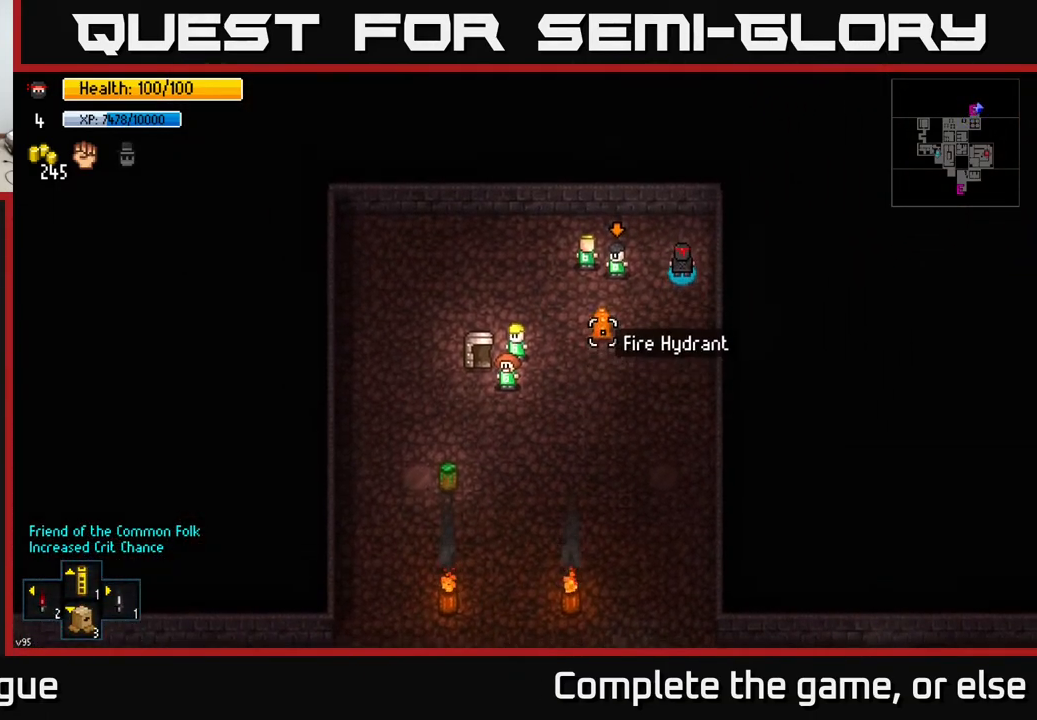
{"buttons": [], "left_stick": "center", "right_stick": "down-left", "events": []}
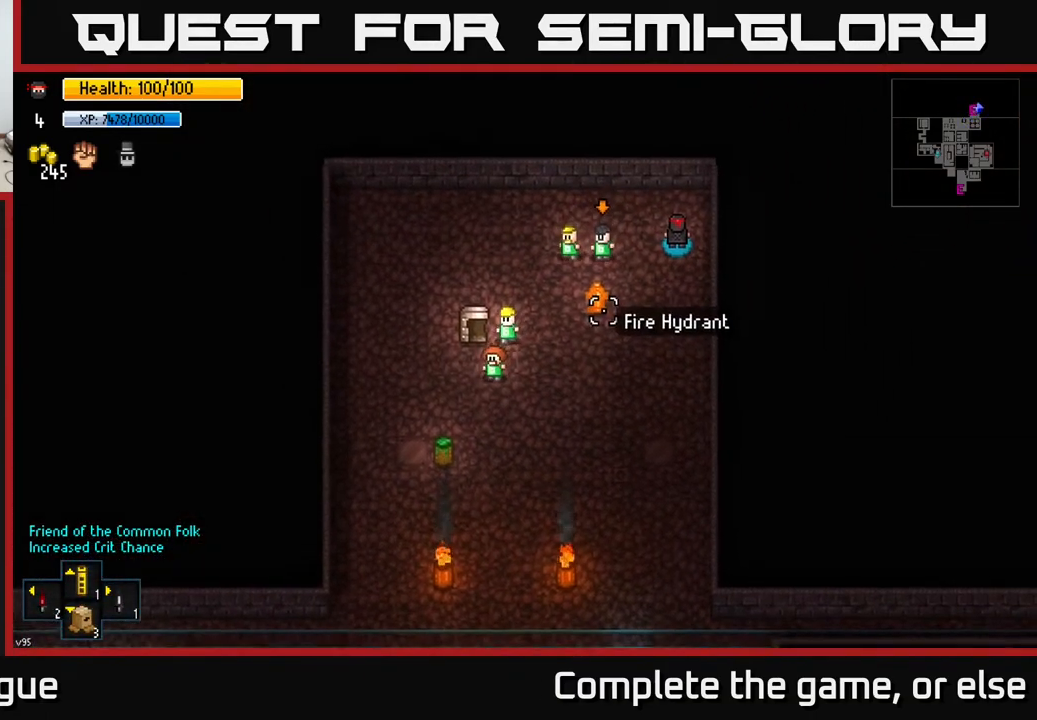
{"buttons": [], "left_stick": "left", "right_stick": "down-left", "events": [[150, "left_stick", "left"]]}
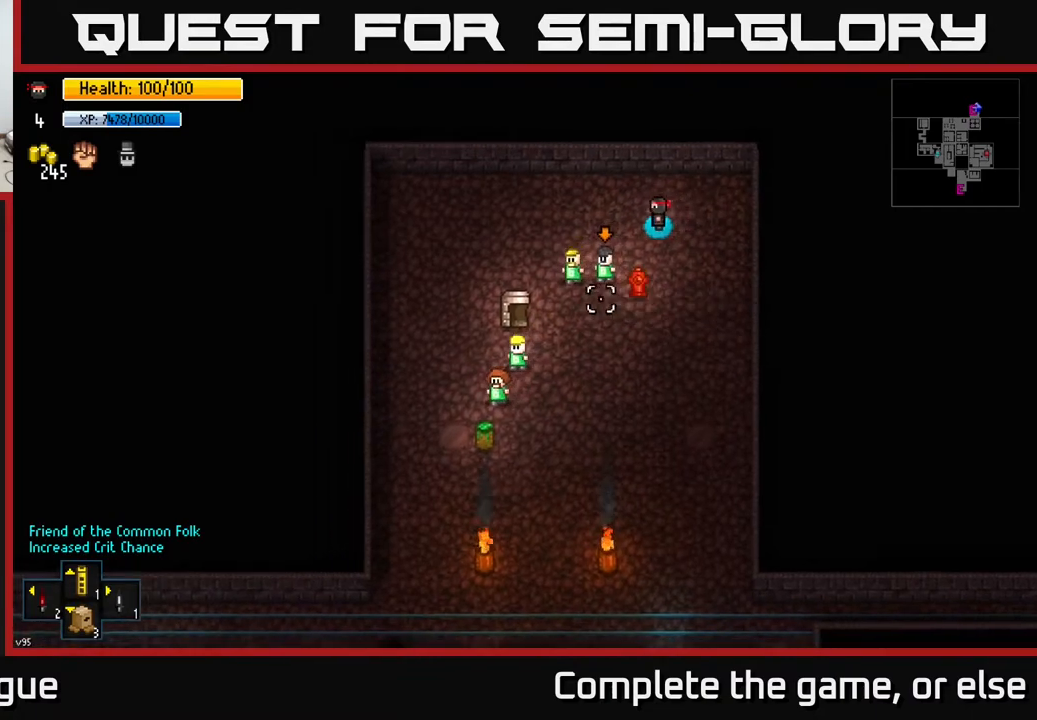
{"buttons": [], "left_stick": "down-left", "right_stick": "down-left", "events": [[150, "left_stick", "center"], [167, "L2", "down"], [300, "L2", "up"], [300, "left_stick", "down-left"]]}
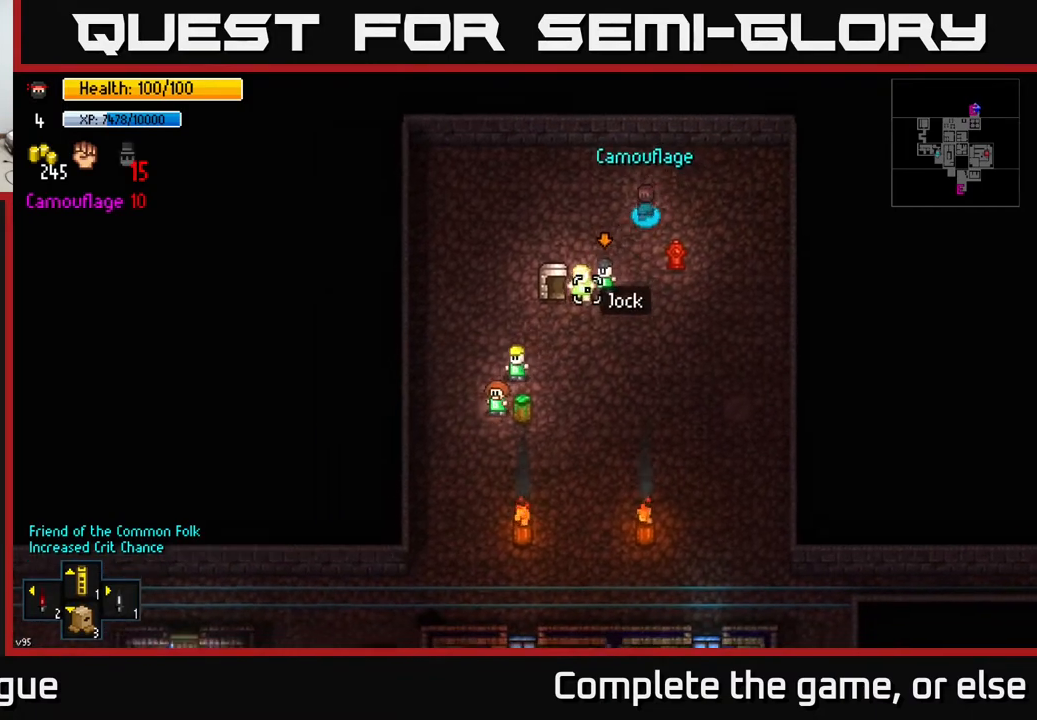
{"buttons": [], "left_stick": "up-right", "right_stick": "down-left", "events": [[317, "R2", "down"], [350, "left_stick", "up-right"], [383, "R2", "up"]]}
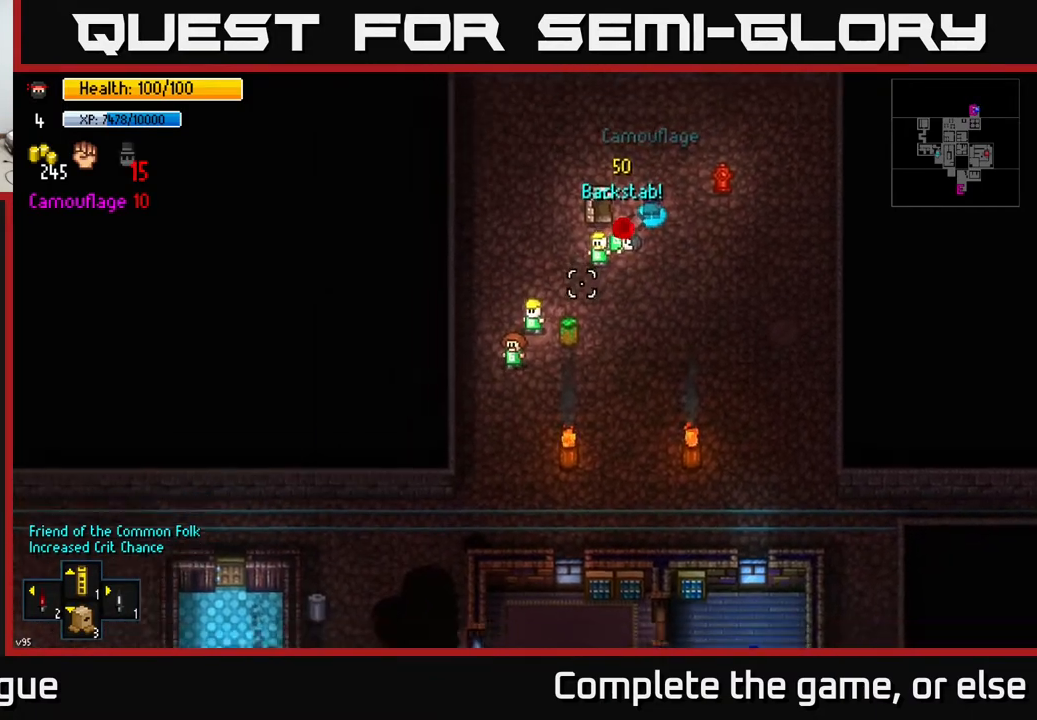
{"buttons": [], "left_stick": "up-right", "right_stick": "down-left", "events": [[17, "left_stick", "up"], [483, "left_stick", "up-right"]]}
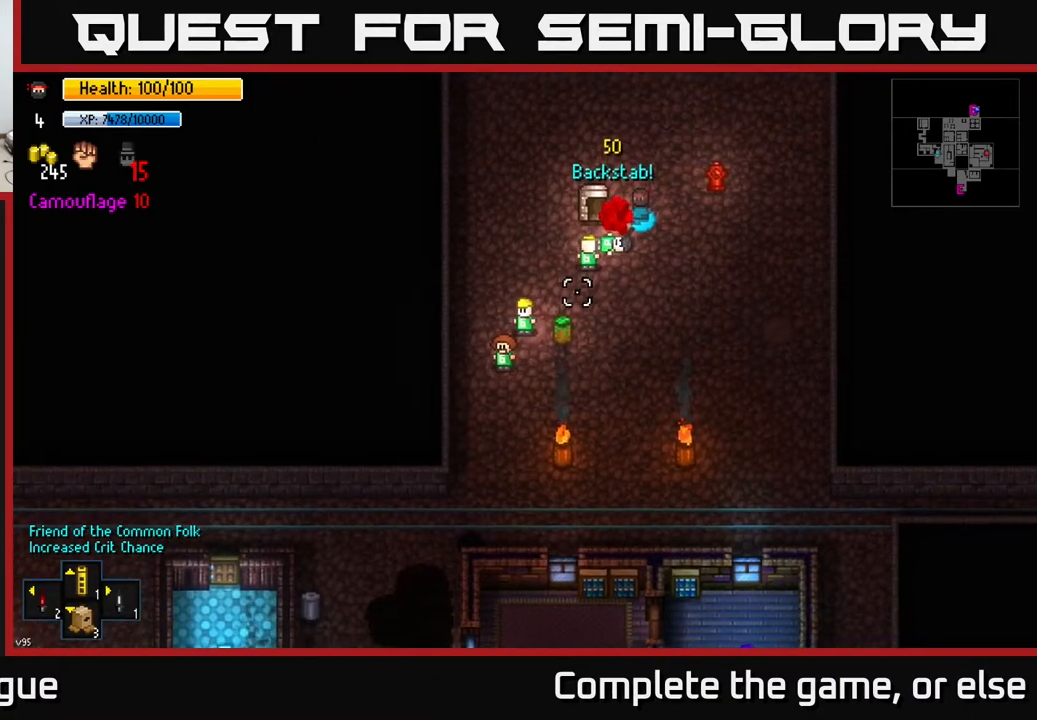
{"buttons": [], "left_stick": "right", "right_stick": "center", "events": [[67, "right_stick", "center"], [350, "left_stick", "right"]]}
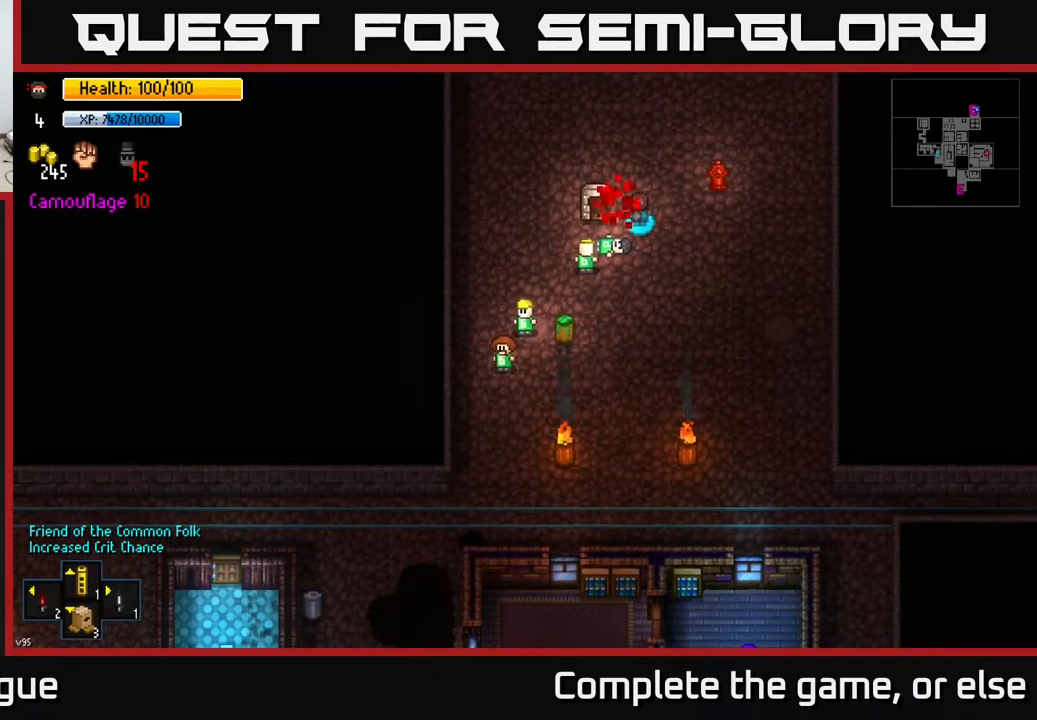
{"buttons": [], "left_stick": "down-right", "right_stick": "center", "events": [[267, "left_stick", "down-right"]]}
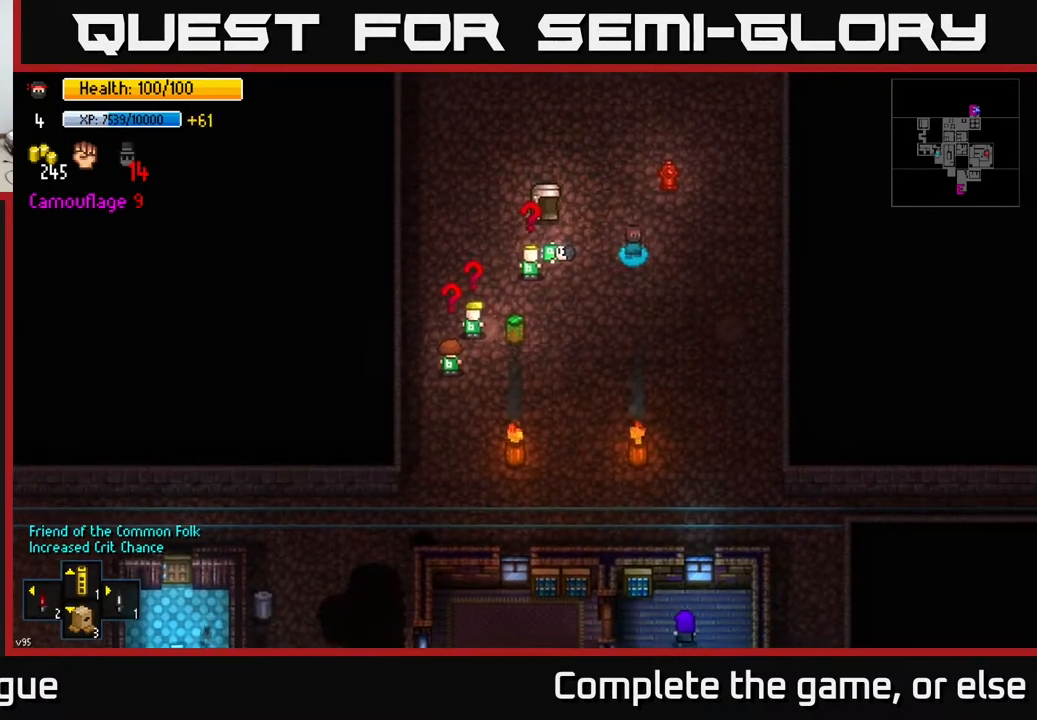
{"buttons": [], "left_stick": "down-right", "right_stick": "center", "events": [[283, "left_stick", "down"], [500, "left_stick", "down-right"]]}
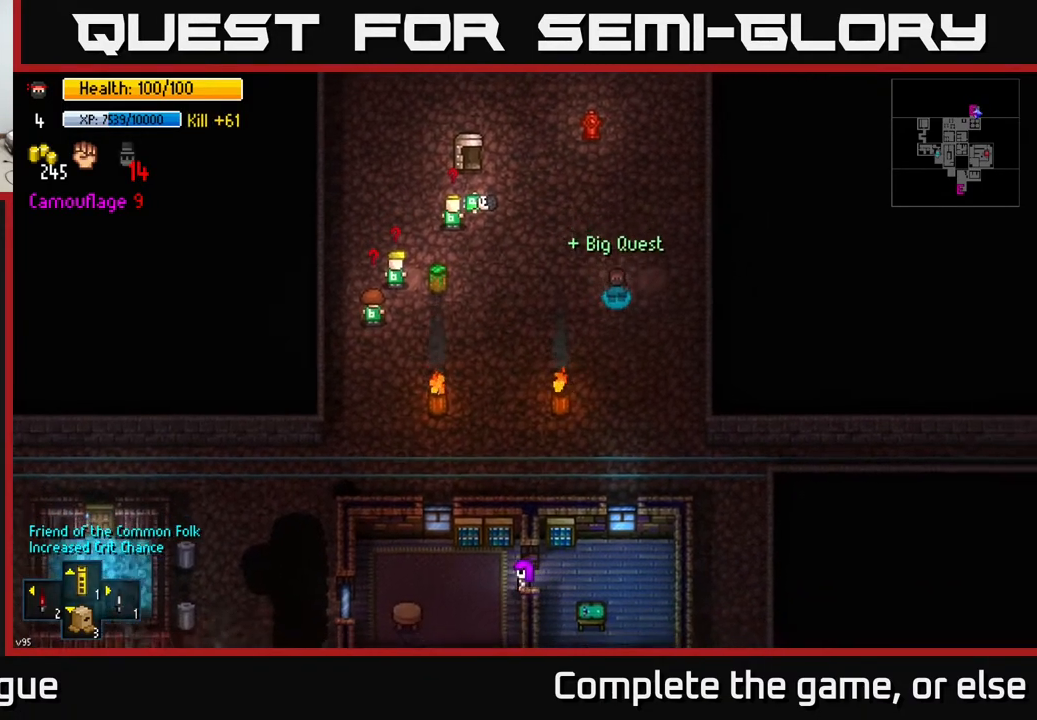
{"buttons": [], "left_stick": "down-right", "right_stick": "center", "events": []}
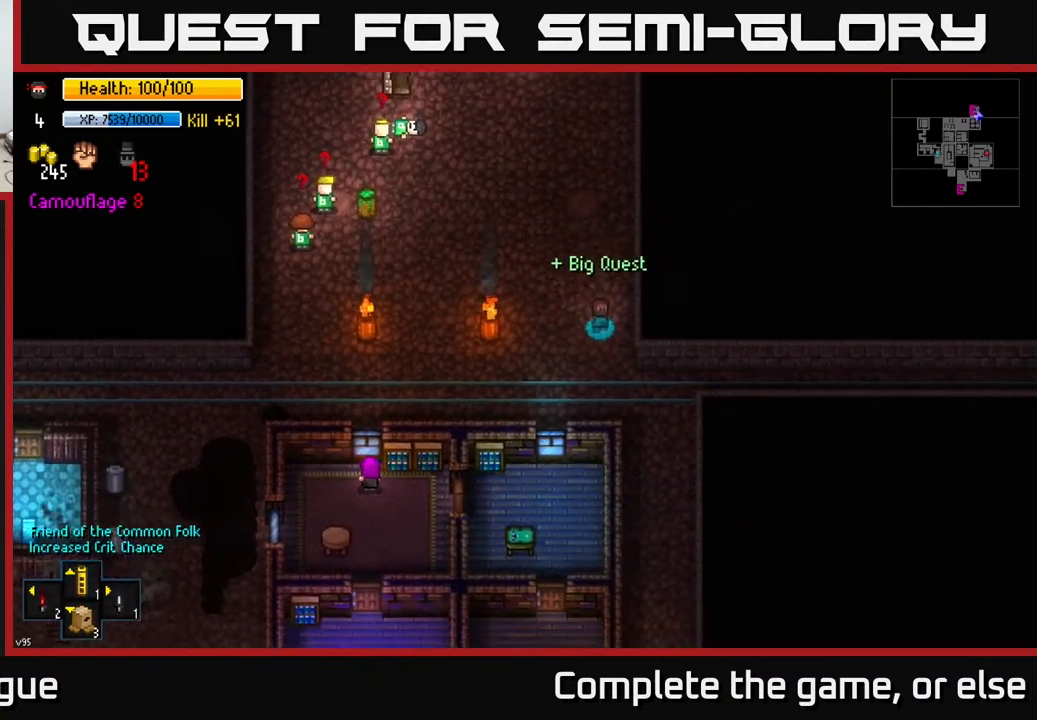
{"buttons": [], "left_stick": "down", "right_stick": "center", "events": [[383, "left_stick", "down"]]}
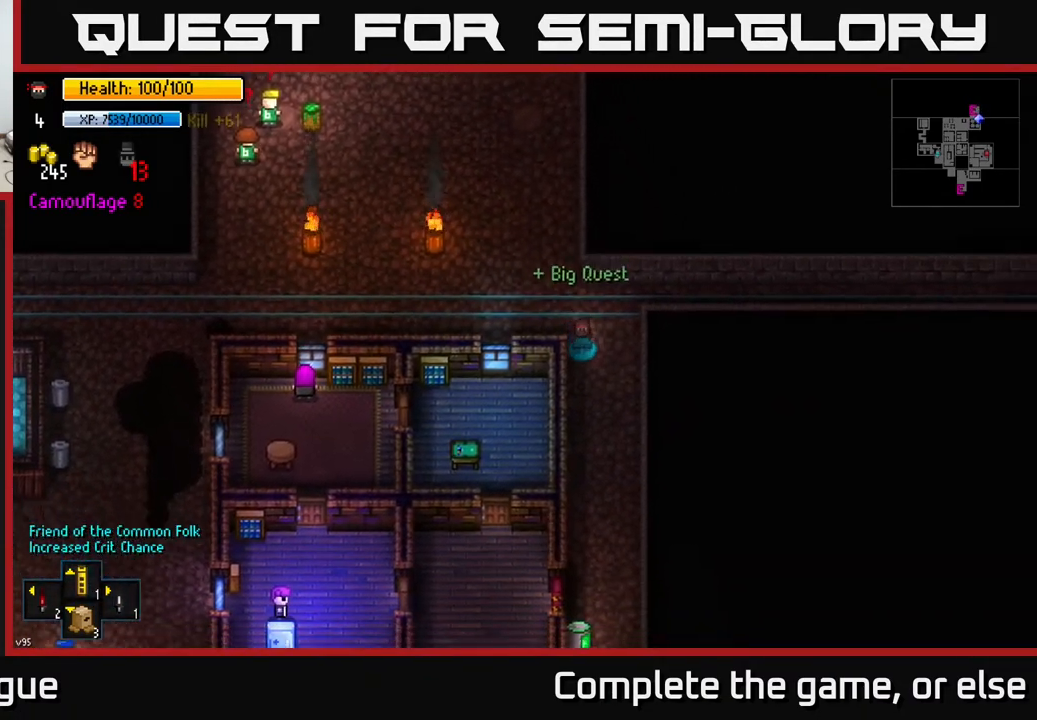
{"buttons": [], "left_stick": "down-right", "right_stick": "center", "events": [[500, "left_stick", "down-right"]]}
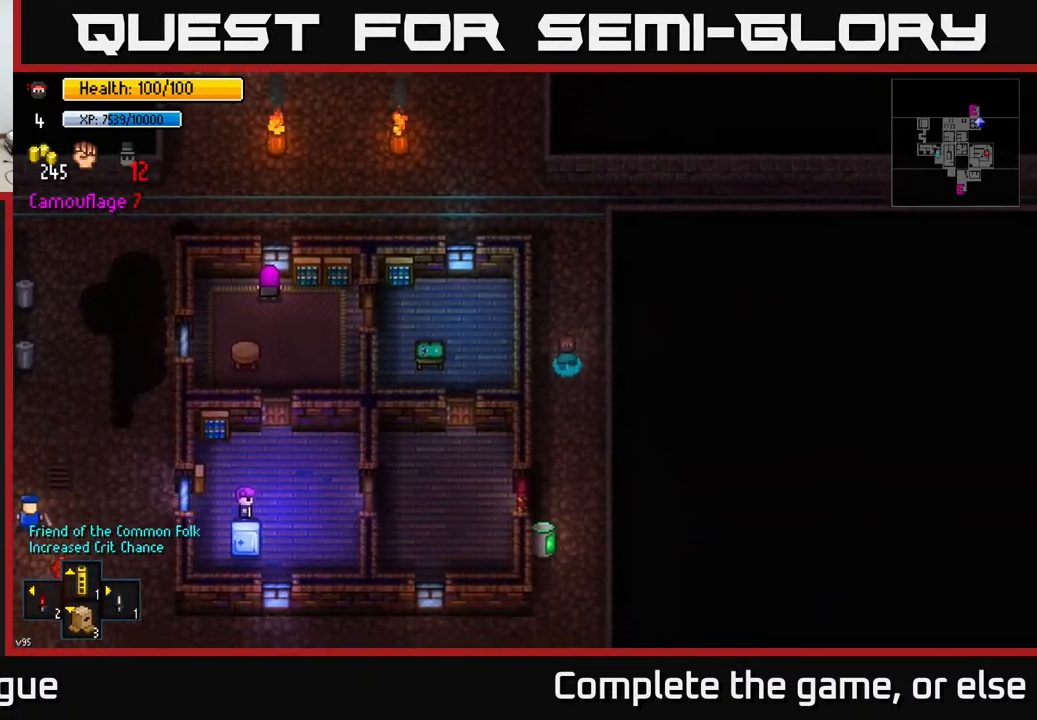
{"buttons": [], "left_stick": "down", "right_stick": "center", "events": [[167, "left_stick", "down"]]}
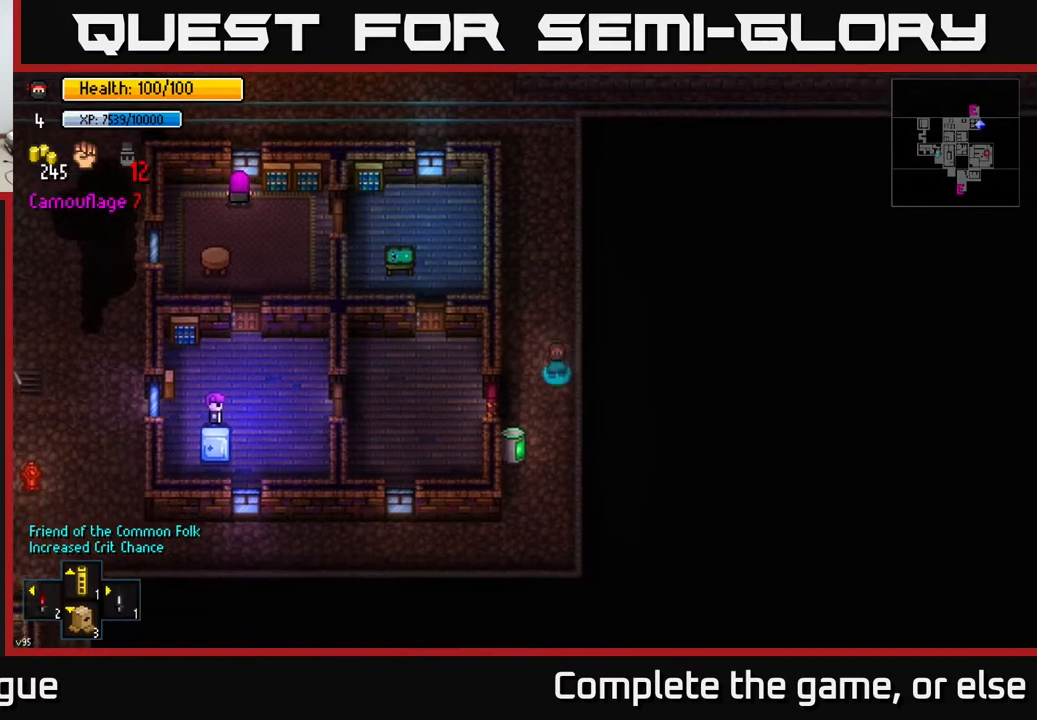
{"buttons": [], "left_stick": "down-left", "right_stick": "center", "events": [[400, "left_stick", "down-left"]]}
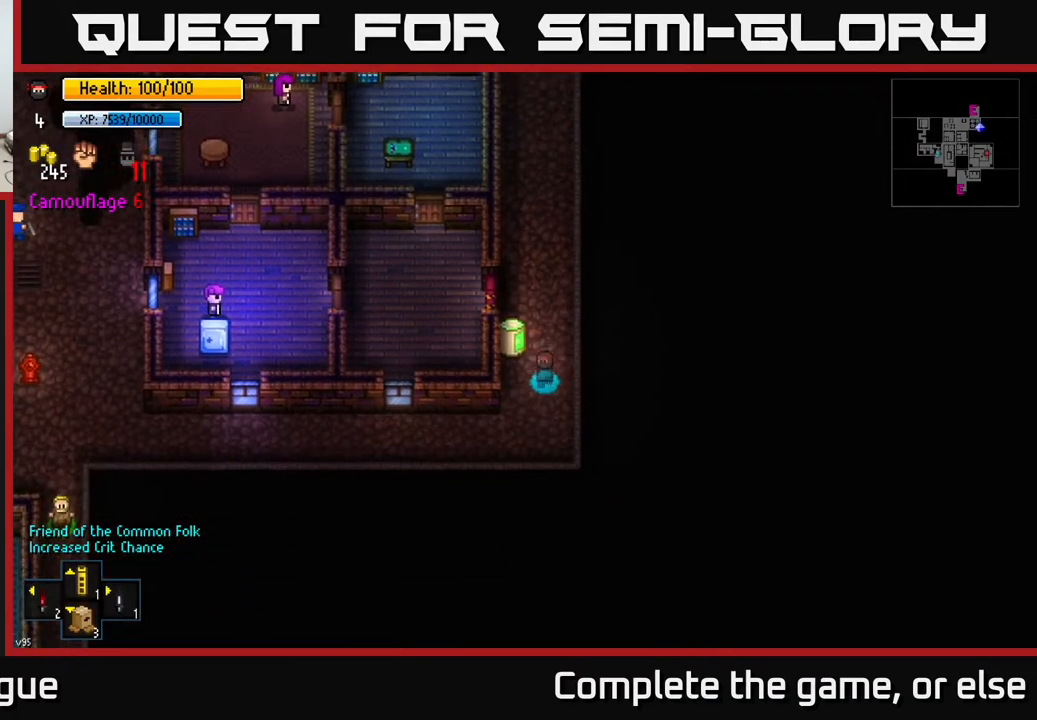
{"buttons": [], "left_stick": "right", "right_stick": "up-left", "events": [[217, "right_stick", "left"], [317, "left_stick", "left"], [483, "right_stick", "up-left"], [500, "left_stick", "right"]]}
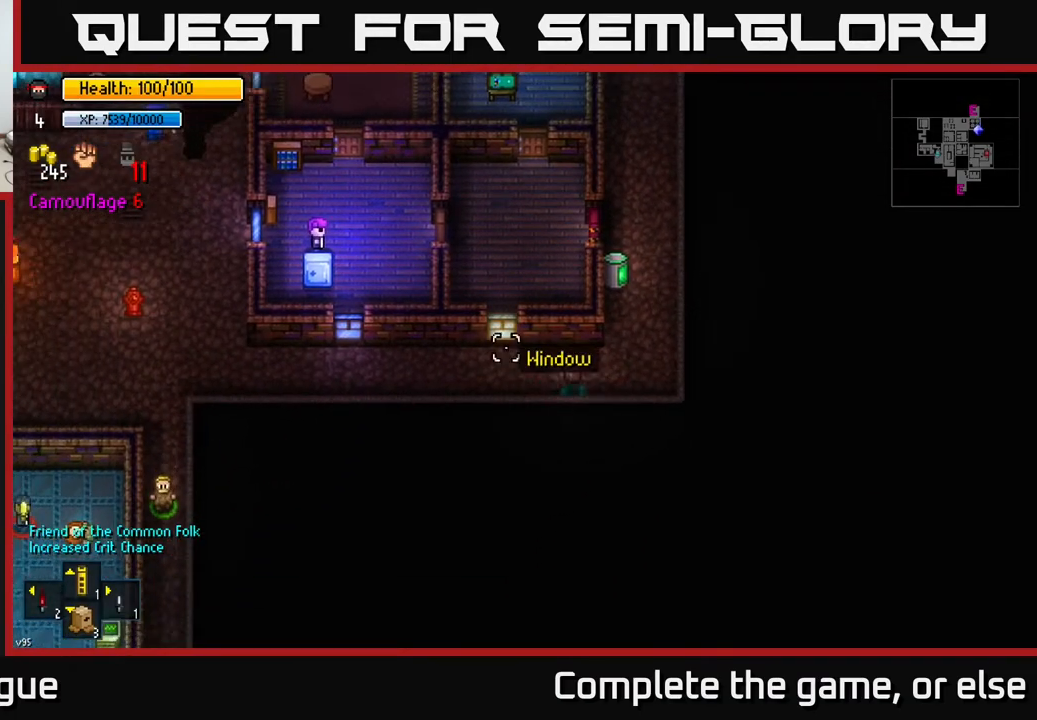
{"buttons": [], "left_stick": "up", "right_stick": "center", "events": [[50, "right_stick", "center"], [67, "left_stick", "up-right"], [367, "left_stick", "up"]]}
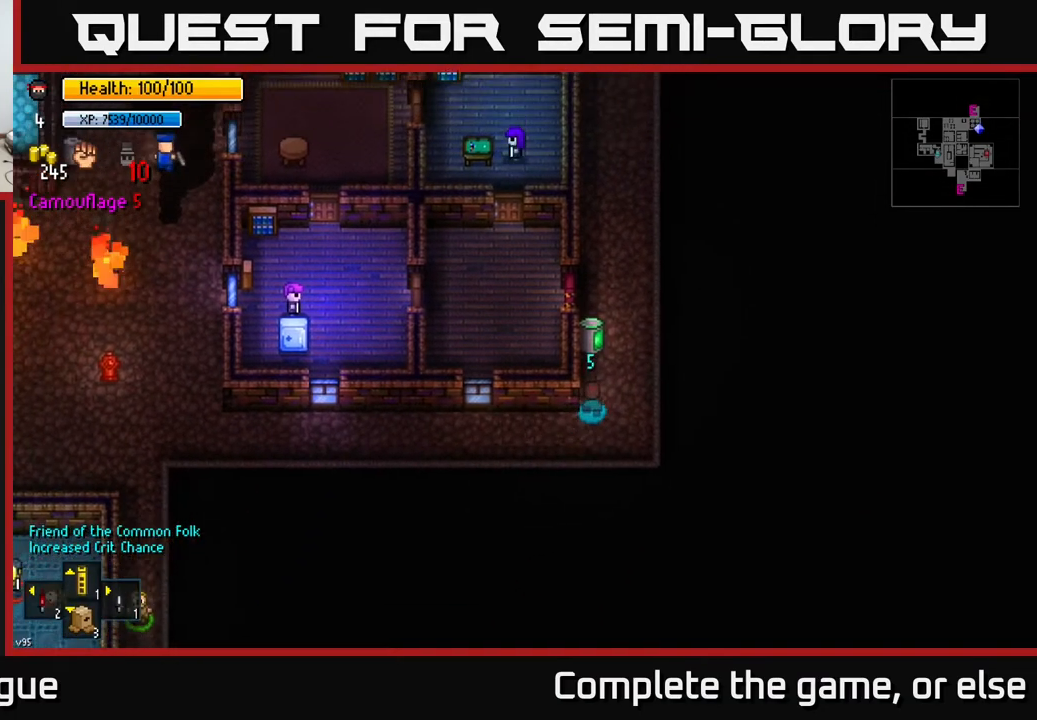
{"buttons": [], "left_stick": "center", "right_stick": "center", "events": [[67, "left_stick", "center"], [233, "A", "down"], [333, "A", "up"]]}
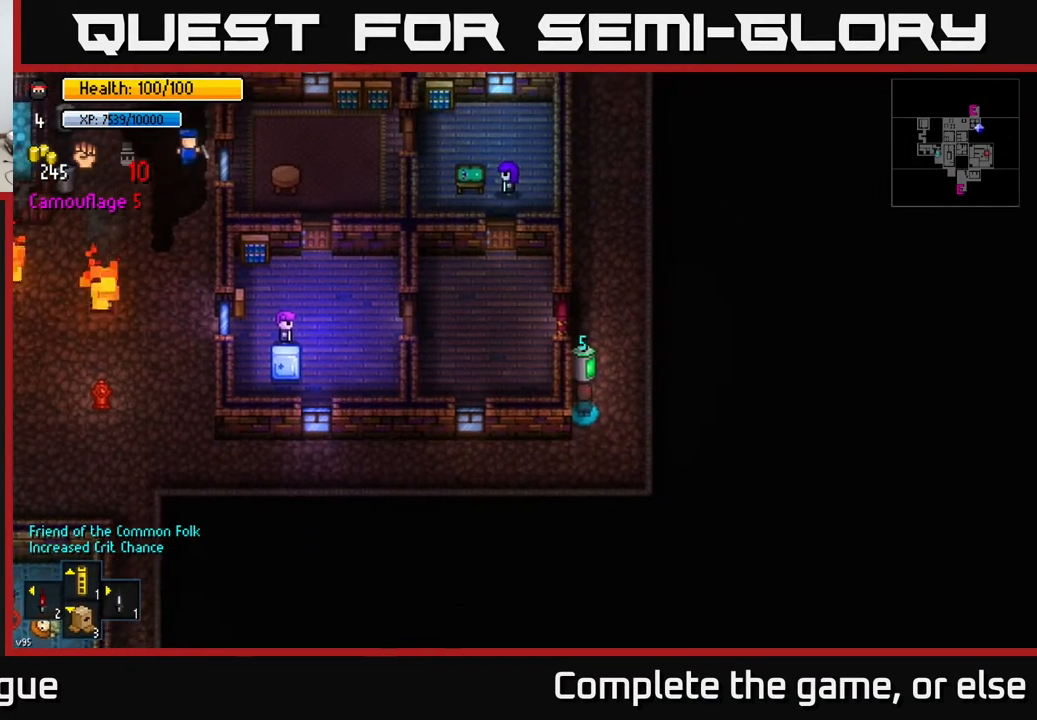
{"buttons": [], "left_stick": "center", "right_stick": "center", "events": [[100, "left_stick", "up"], [183, "left_stick", "center"], [200, "A", "down"], [300, "A", "up"]]}
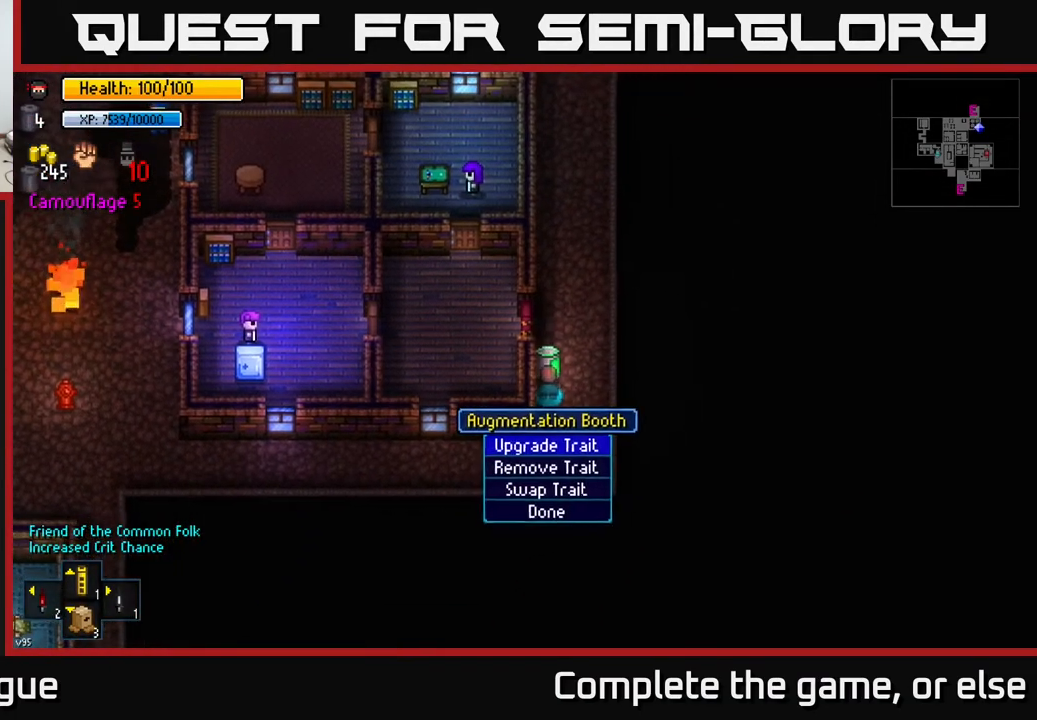
{"buttons": [], "left_stick": "center", "right_stick": "center", "events": [[300, "A", "down"], [367, "A", "up"]]}
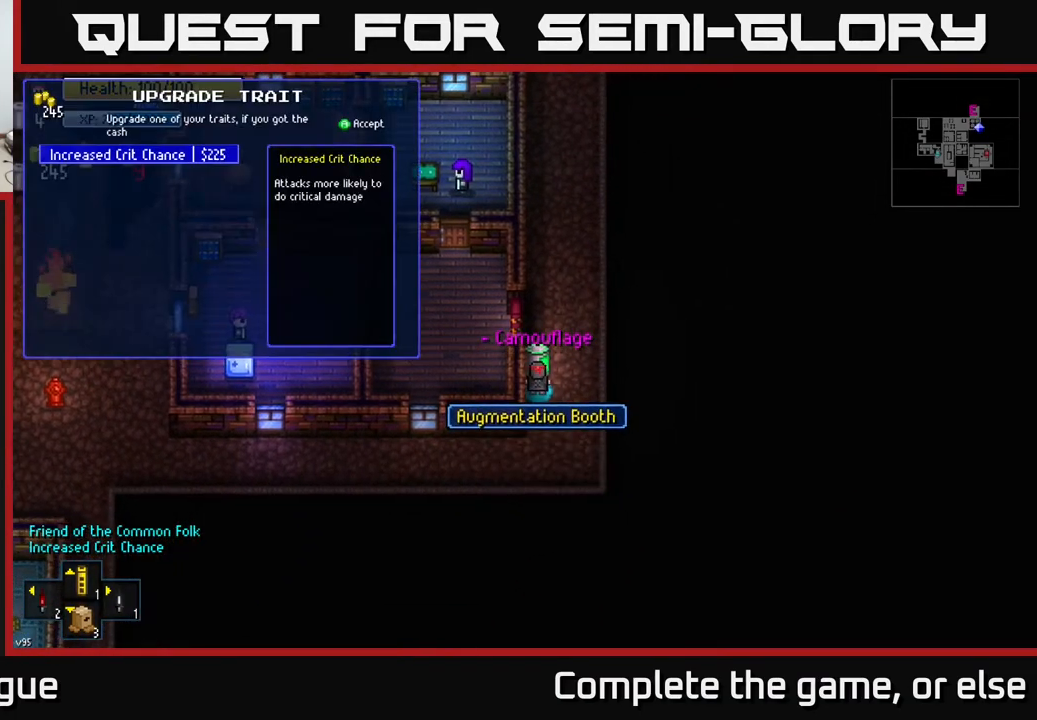
{"buttons": [], "left_stick": "center", "right_stick": "center", "events": []}
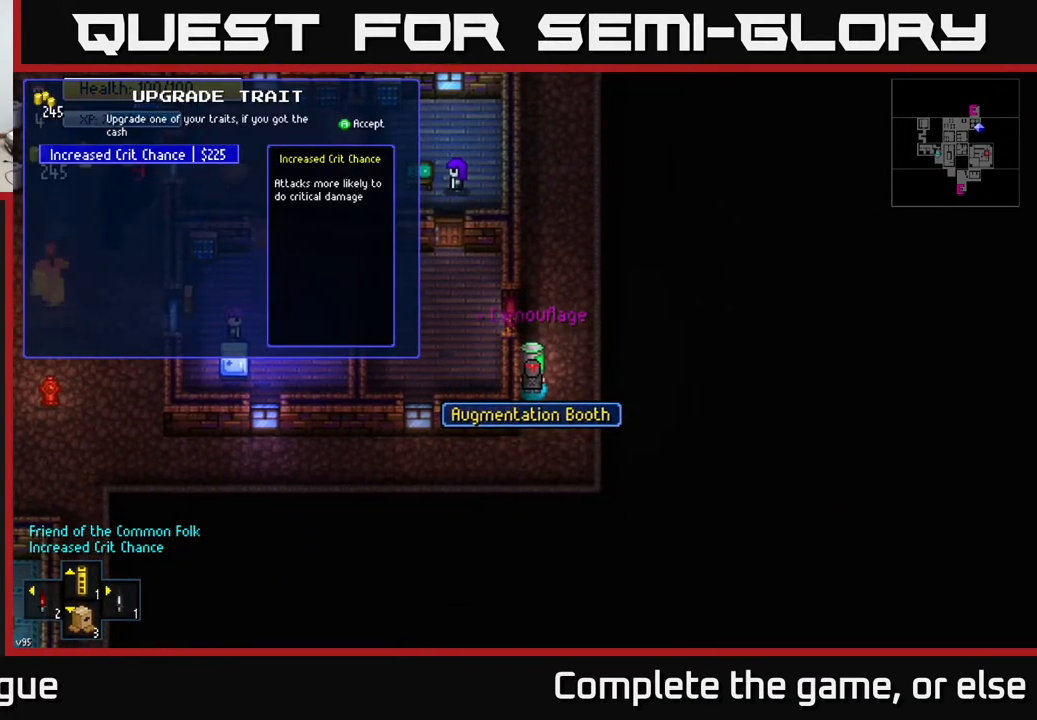
{"buttons": [], "left_stick": "center", "right_stick": "center", "events": []}
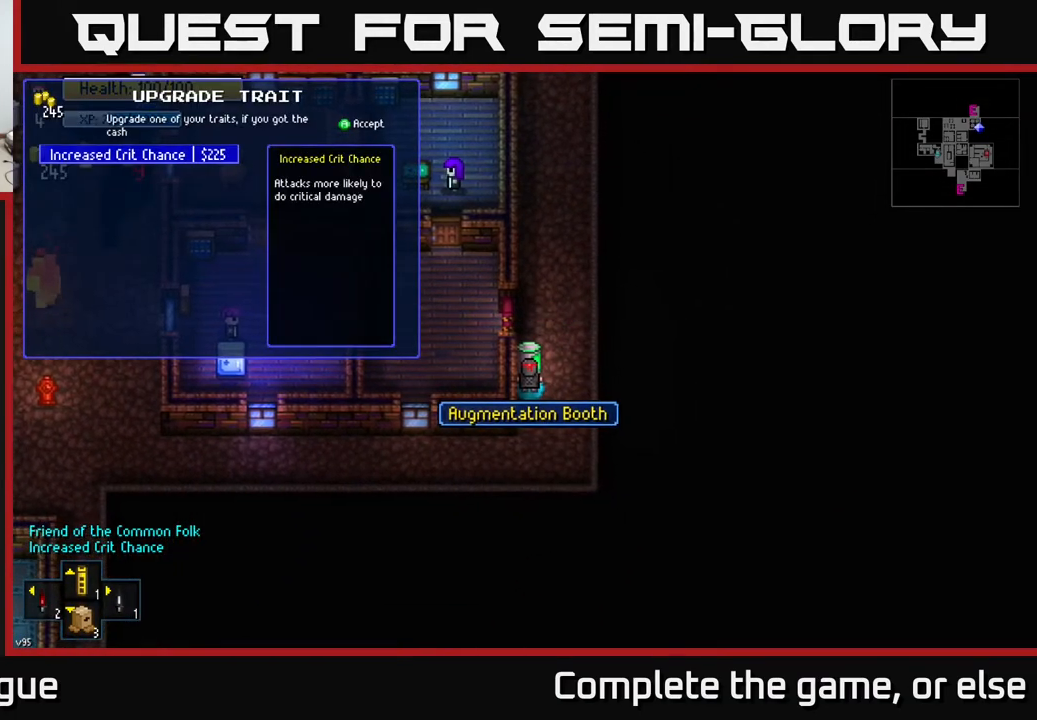
{"buttons": [], "left_stick": "center", "right_stick": "center", "events": [[233, "A", "down"], [283, "A", "up"]]}
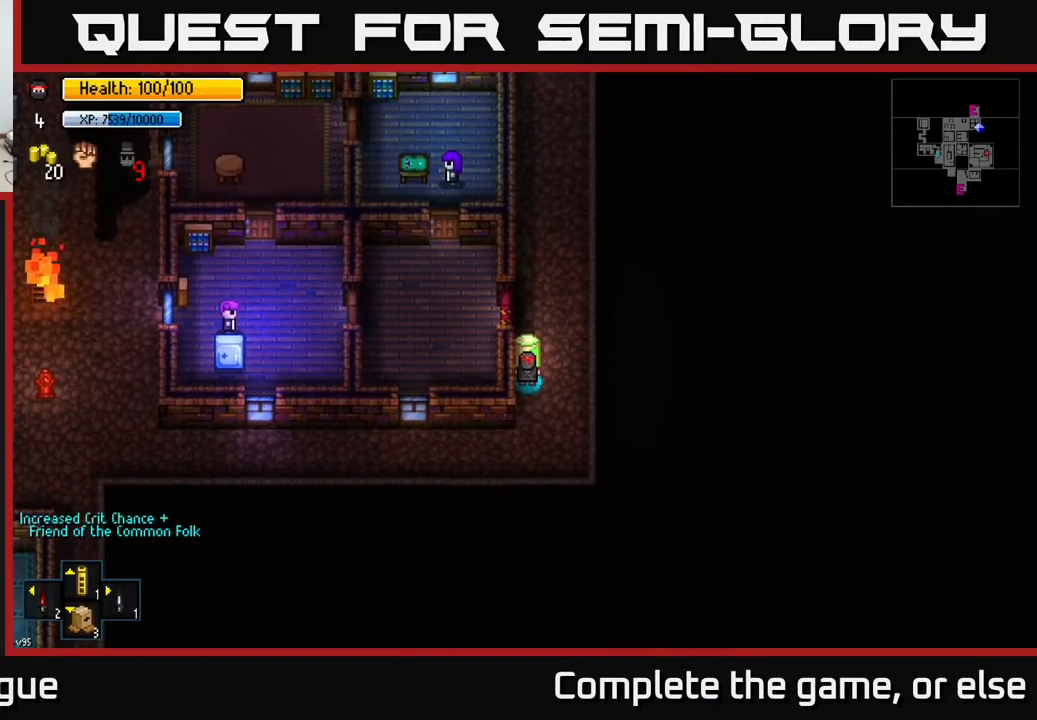
{"buttons": [], "left_stick": "left", "right_stick": "left", "events": [[133, "left_stick", "down"], [483, "left_stick", "left"], [483, "right_stick", "left"]]}
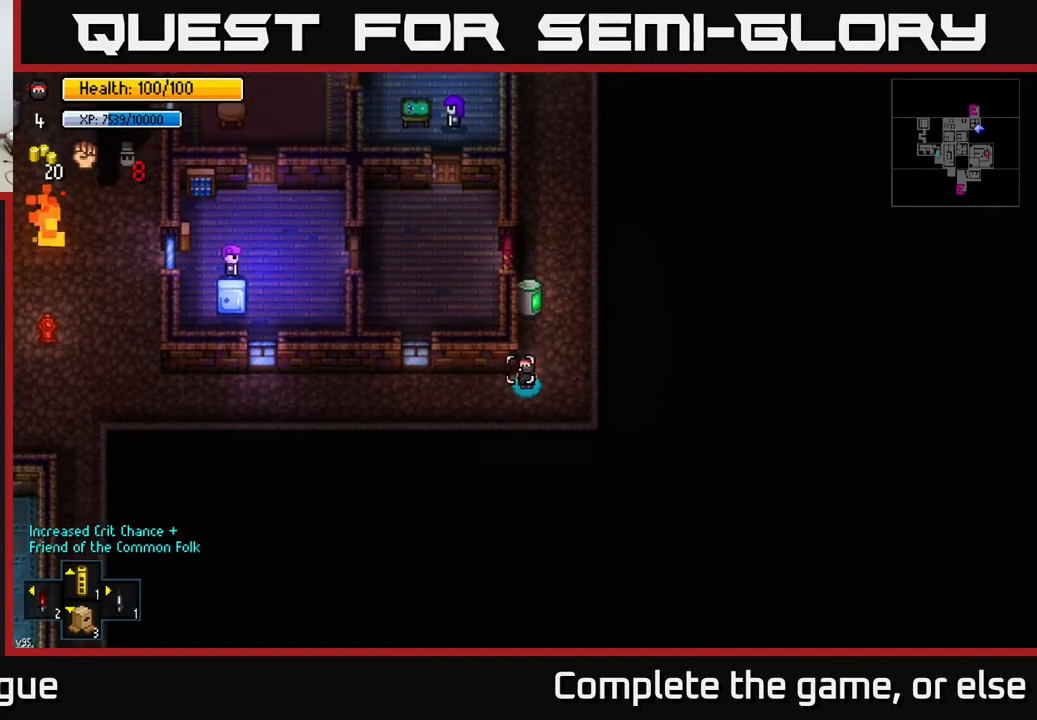
{"buttons": [], "left_stick": "left", "right_stick": "left", "events": []}
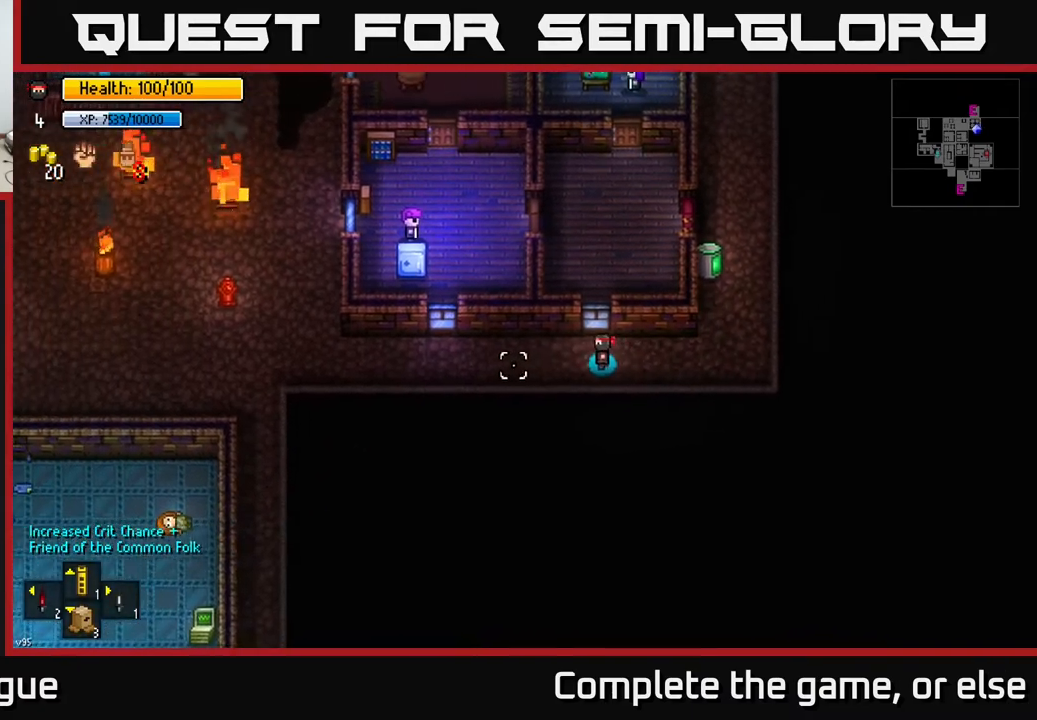
{"buttons": [], "left_stick": "left", "right_stick": "left", "events": []}
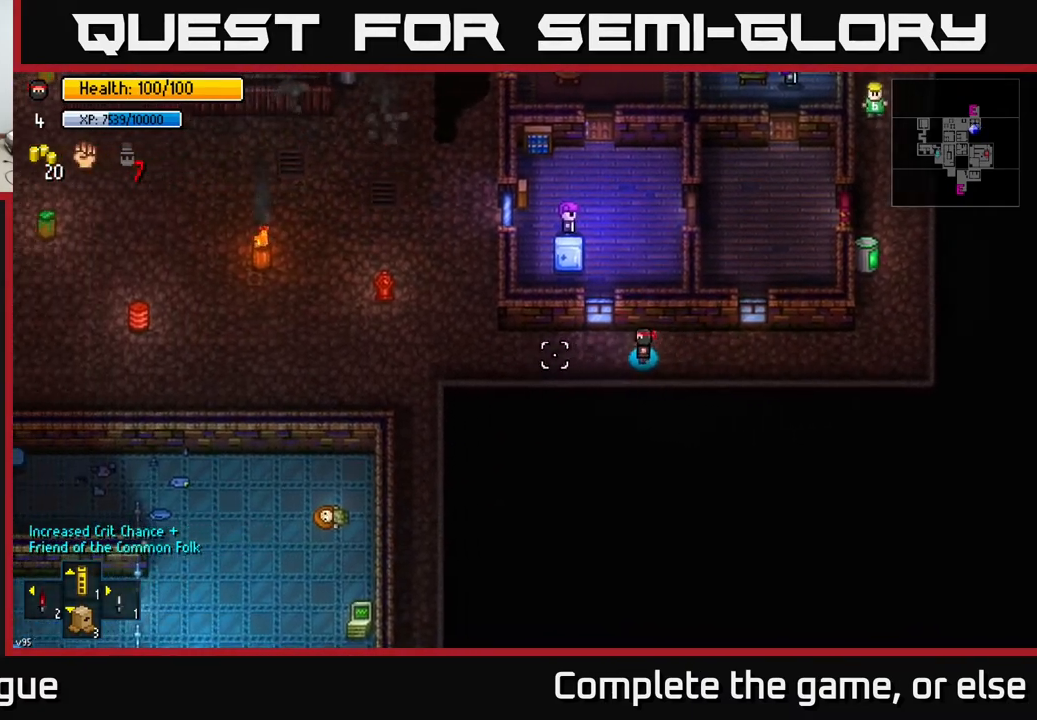
{"buttons": [], "left_stick": "left", "right_stick": "left", "events": []}